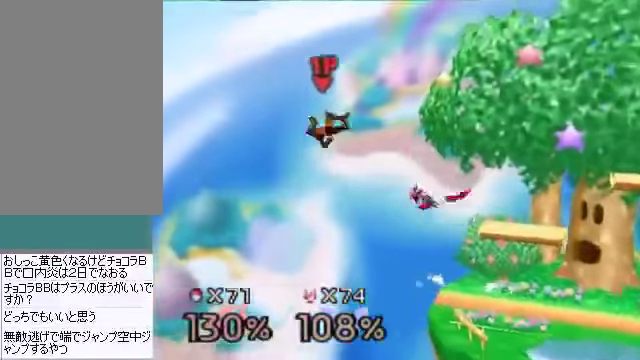
Gameplay with a controller (Nintendo layout); each line is a JSON object with the inputs held at the frame after it. "events" lists button and stick changes between this image and that frame as [ms after this image, input, new state], when the widget could be followed in between. Not read: L3 R3 Z.
{"buttons": [], "left_stick": "right", "events": [[34, "left_stick", "down"], [201, "left_stick", "right"]]}
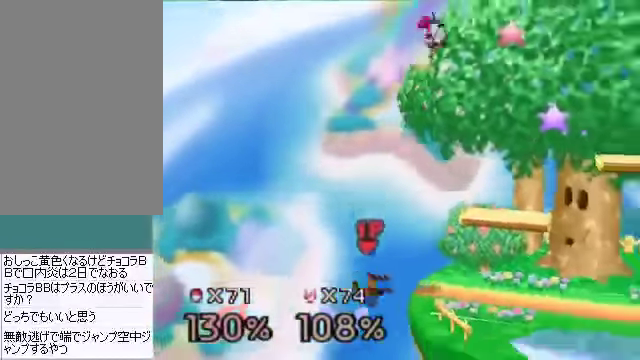
{"buttons": [], "left_stick": "up-right", "events": [[34, "C_DOWN", "down"], [201, "C_DOWN", "up"], [369, "A", "down"], [436, "A", "up"], [436, "left_stick", "up-right"]]}
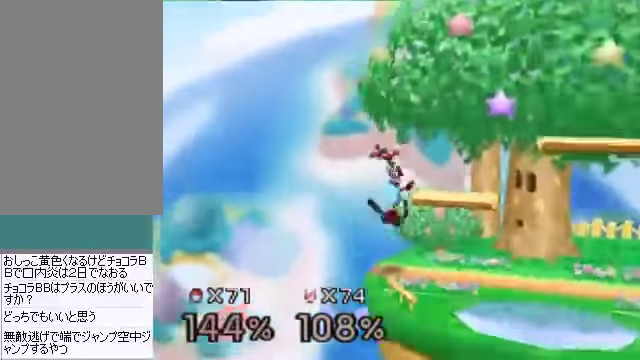
{"buttons": [], "left_stick": "right", "events": [[34, "left_stick", "center"], [402, "C_DOWN", "down"], [436, "left_stick", "right"], [469, "C_DOWN", "up"]]}
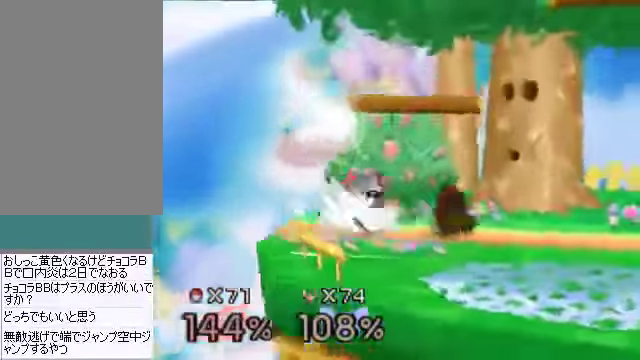
{"buttons": [], "left_stick": "right", "events": [[167, "left_stick", "center"], [234, "C_DOWN", "down"], [267, "left_stick", "down"], [334, "A", "down"], [368, "C_DOWN", "up"], [434, "A", "up"], [501, "left_stick", "right"]]}
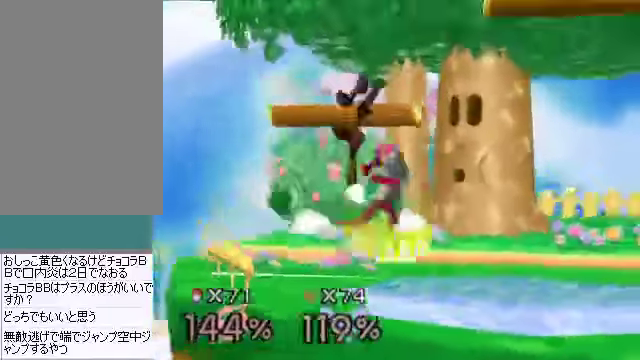
{"buttons": [], "left_stick": "left", "events": [[369, "left_stick", "left"]]}
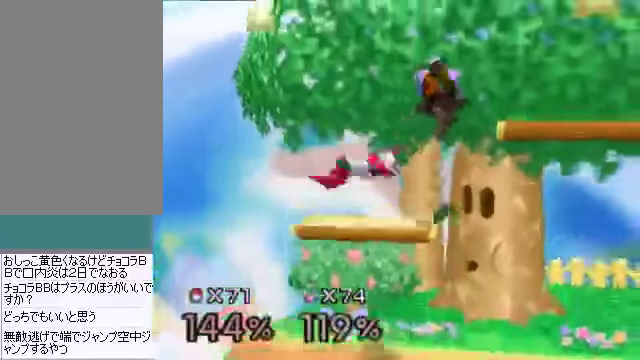
{"buttons": [], "left_stick": "down", "events": [[168, "left_stick", "down"], [335, "left_stick", "center"], [469, "left_stick", "down"]]}
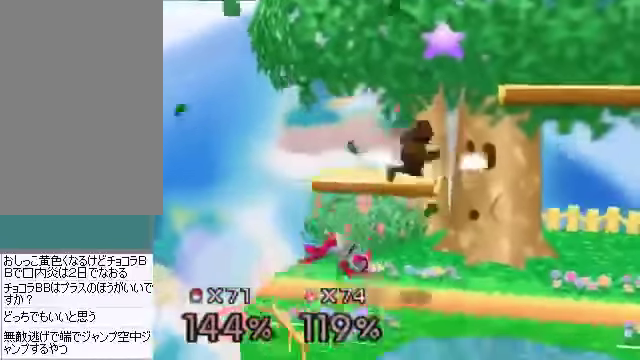
{"buttons": [], "left_stick": "down-left", "events": [[67, "left_stick", "down-right"], [302, "A", "down"], [335, "left_stick", "down-left"], [369, "A", "up"]]}
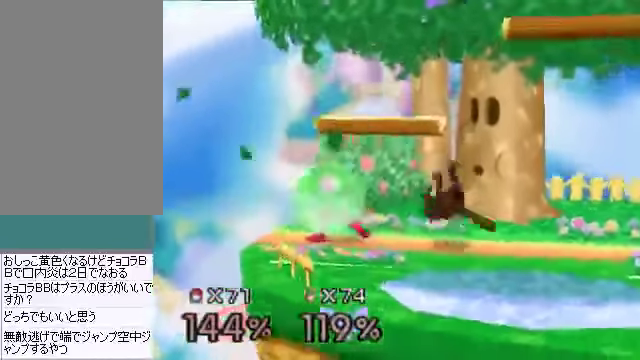
{"buttons": [], "left_stick": "center", "events": [[34, "left_stick", "center"], [168, "left_stick", "left"], [335, "left_stick", "center"], [469, "C_DOWN", "down"], [503, "C_DOWN", "up"]]}
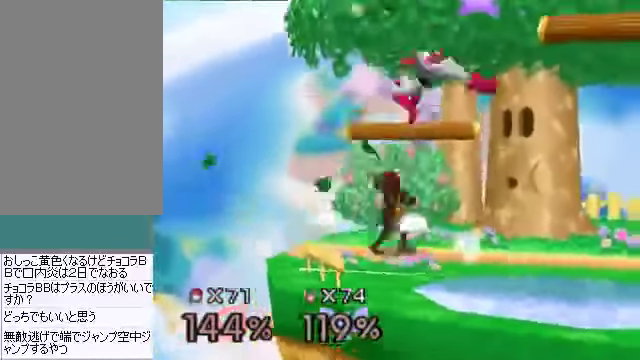
{"buttons": [], "left_stick": "right", "events": [[200, "A", "down"], [200, "left_stick", "right"], [234, "A", "up"]]}
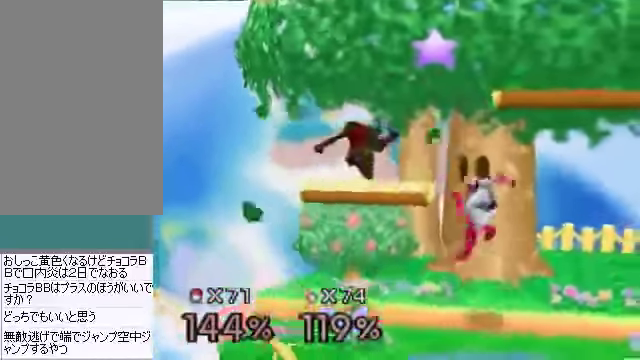
{"buttons": [], "left_stick": "right", "events": []}
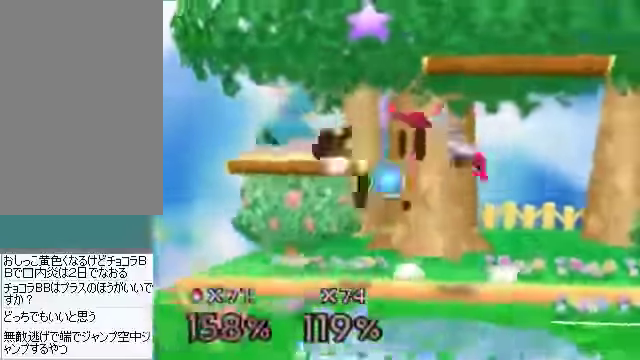
{"buttons": [], "left_stick": "center", "events": [[33, "C_DOWN", "down"], [67, "left_stick", "down"], [100, "A", "down"], [134, "A", "up"], [134, "C_DOWN", "up"], [167, "left_stick", "down-right"], [268, "left_stick", "center"]]}
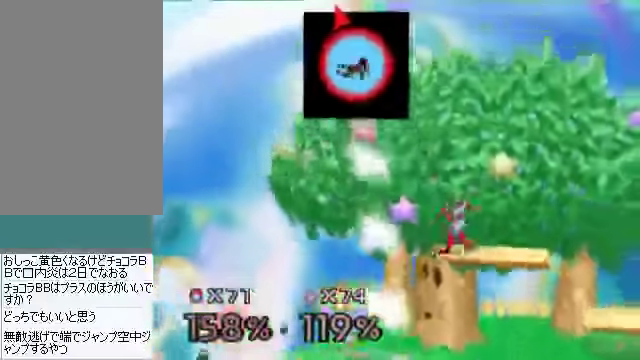
{"buttons": [], "left_stick": "right", "events": [[368, "left_stick", "right"]]}
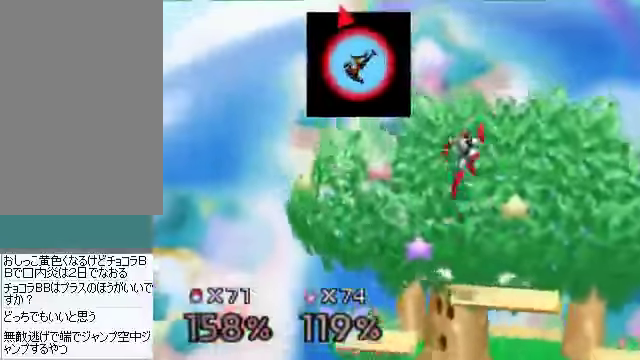
{"buttons": [], "left_stick": "right", "events": []}
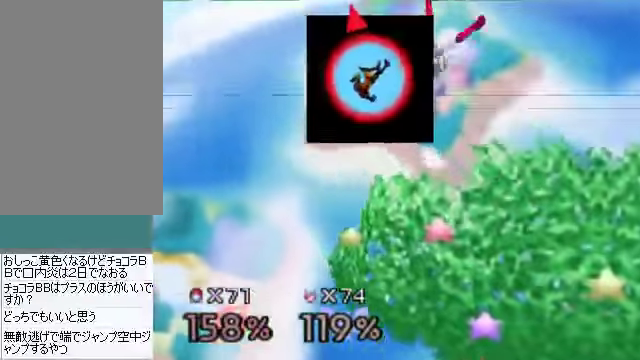
{"buttons": ["A"], "left_stick": "right", "events": [[34, "left_stick", "down-right"], [168, "left_stick", "center"], [201, "A", "down"], [335, "A", "up"], [369, "A", "down"], [369, "left_stick", "right"]]}
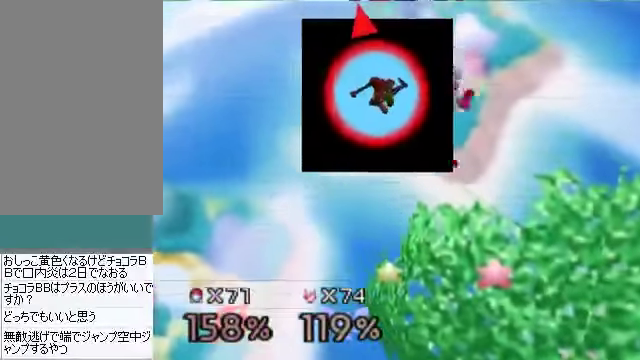
{"buttons": [], "left_stick": "down-right", "events": [[67, "A", "up"], [502, "left_stick", "down-right"]]}
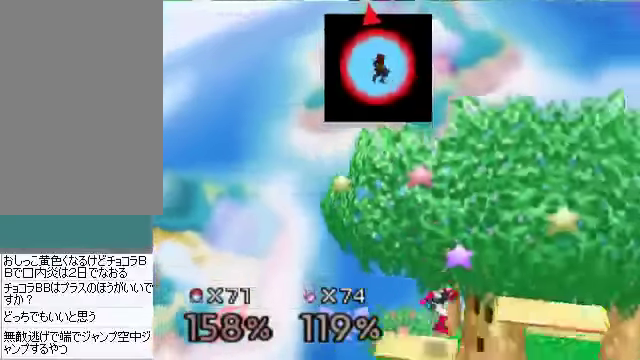
{"buttons": [], "left_stick": "center", "events": [[134, "left_stick", "right"], [302, "left_stick", "down"], [436, "left_stick", "down-right"], [503, "left_stick", "center"]]}
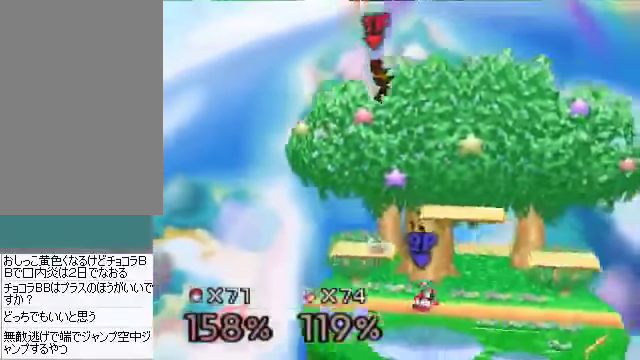
{"buttons": [], "left_stick": "right", "events": [[33, "A", "down"], [66, "A", "up"], [133, "left_stick", "right"], [267, "A", "down"], [301, "A", "up"]]}
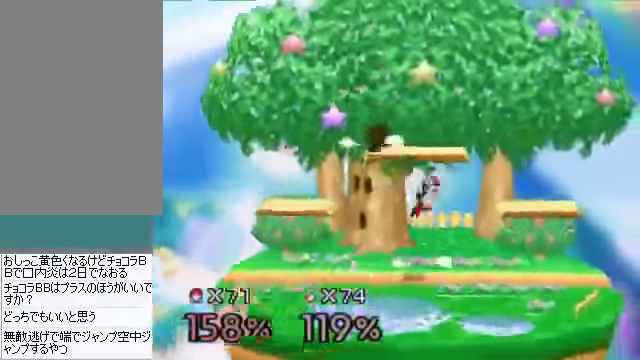
{"buttons": [], "left_stick": "right", "events": [[234, "left_stick", "center"], [468, "left_stick", "right"]]}
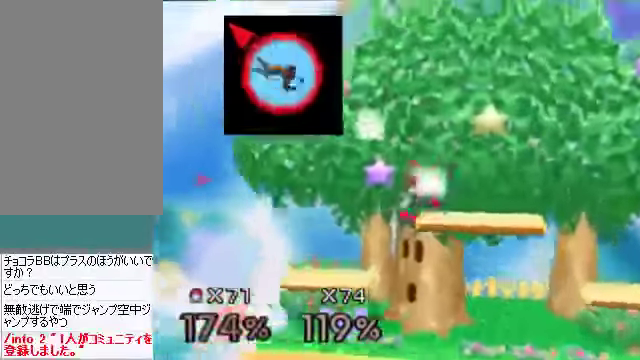
{"buttons": [], "left_stick": "right", "events": [[134, "C_DOWN", "down"], [134, "C_LEFT", "down"], [167, "C_LEFT", "up"], [167, "C_RIGHT", "down"], [201, "C_DOWN", "up"], [201, "C_UP", "down"], [234, "C_RIGHT", "up"], [234, "C_UP", "up"]]}
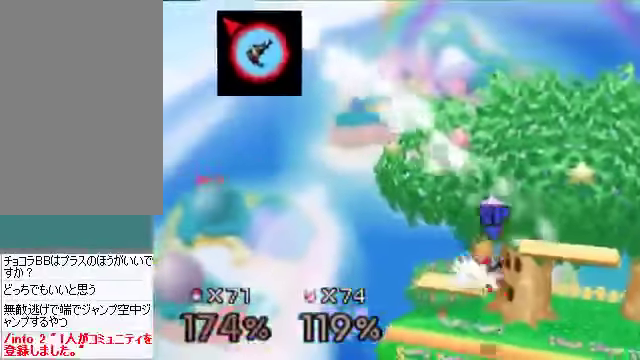
{"buttons": [], "left_stick": "right", "events": []}
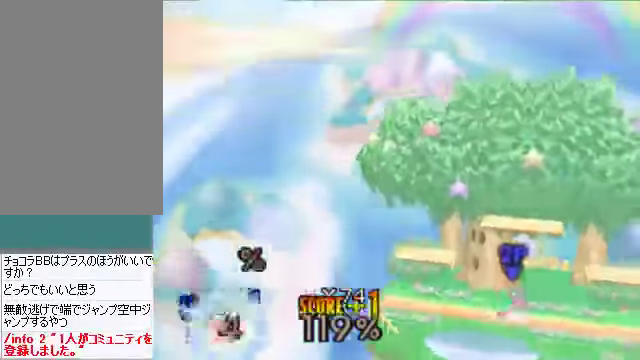
{"buttons": [], "left_stick": "center", "events": [[134, "left_stick", "center"]]}
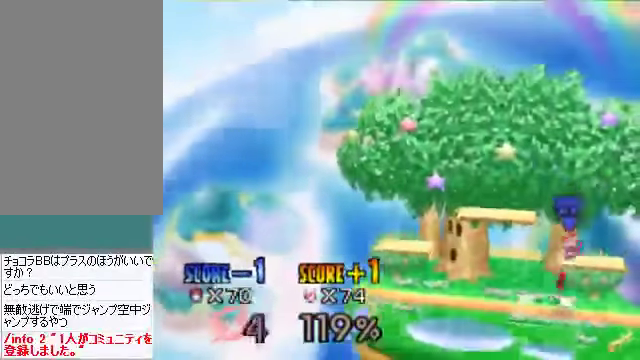
{"buttons": [], "left_stick": "center", "events": []}
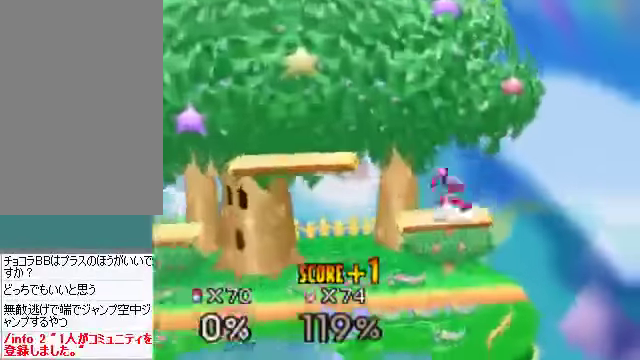
{"buttons": [], "left_stick": "center", "events": []}
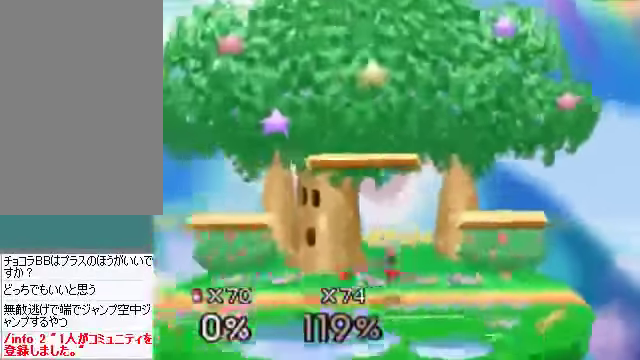
{"buttons": [], "left_stick": "center", "events": []}
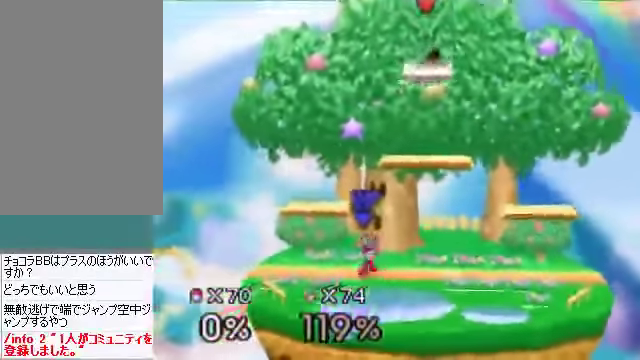
{"buttons": [], "left_stick": "center", "events": []}
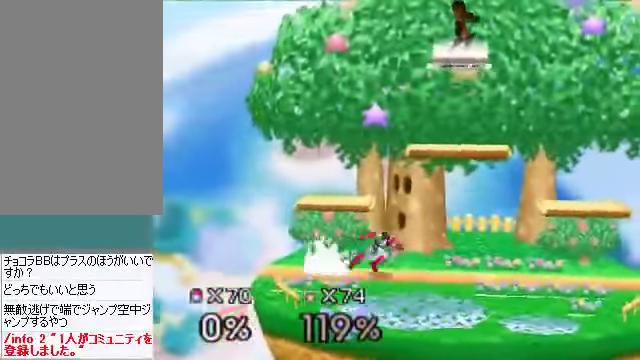
{"buttons": [], "left_stick": "center", "events": []}
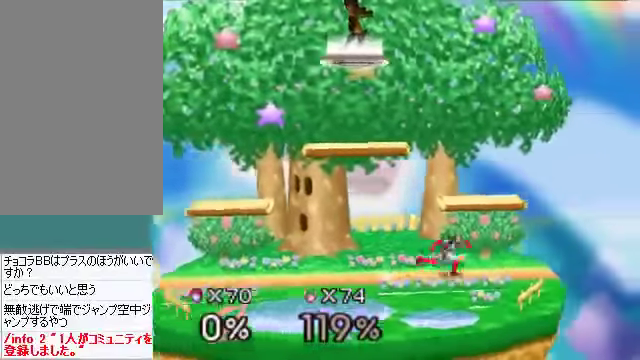
{"buttons": [], "left_stick": "center", "events": []}
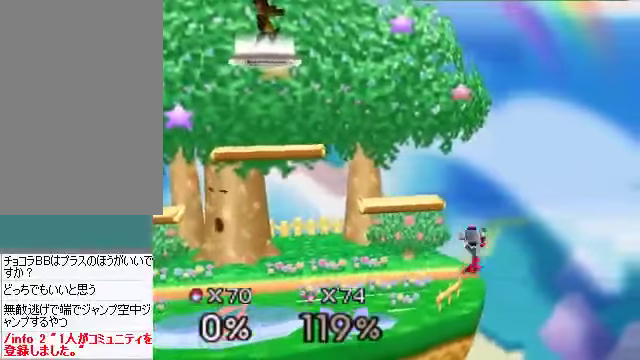
{"buttons": [], "left_stick": "center", "events": []}
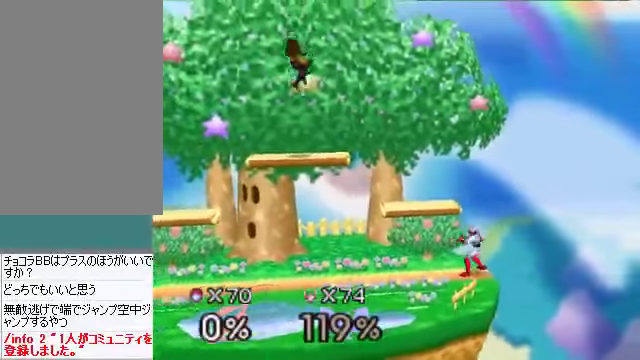
{"buttons": [], "left_stick": "right", "events": [[401, "left_stick", "right"]]}
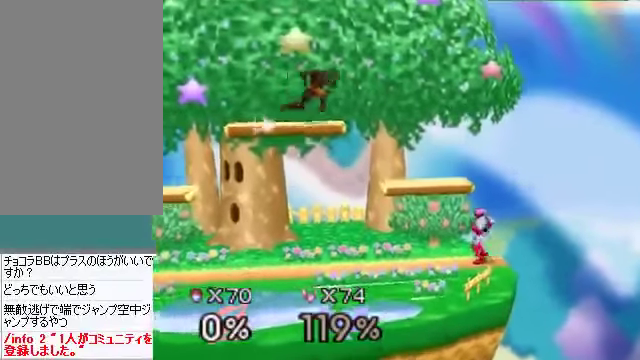
{"buttons": [], "left_stick": "down-right", "events": [[201, "left_stick", "down"], [268, "A", "down"], [335, "left_stick", "down-right"], [368, "A", "up"]]}